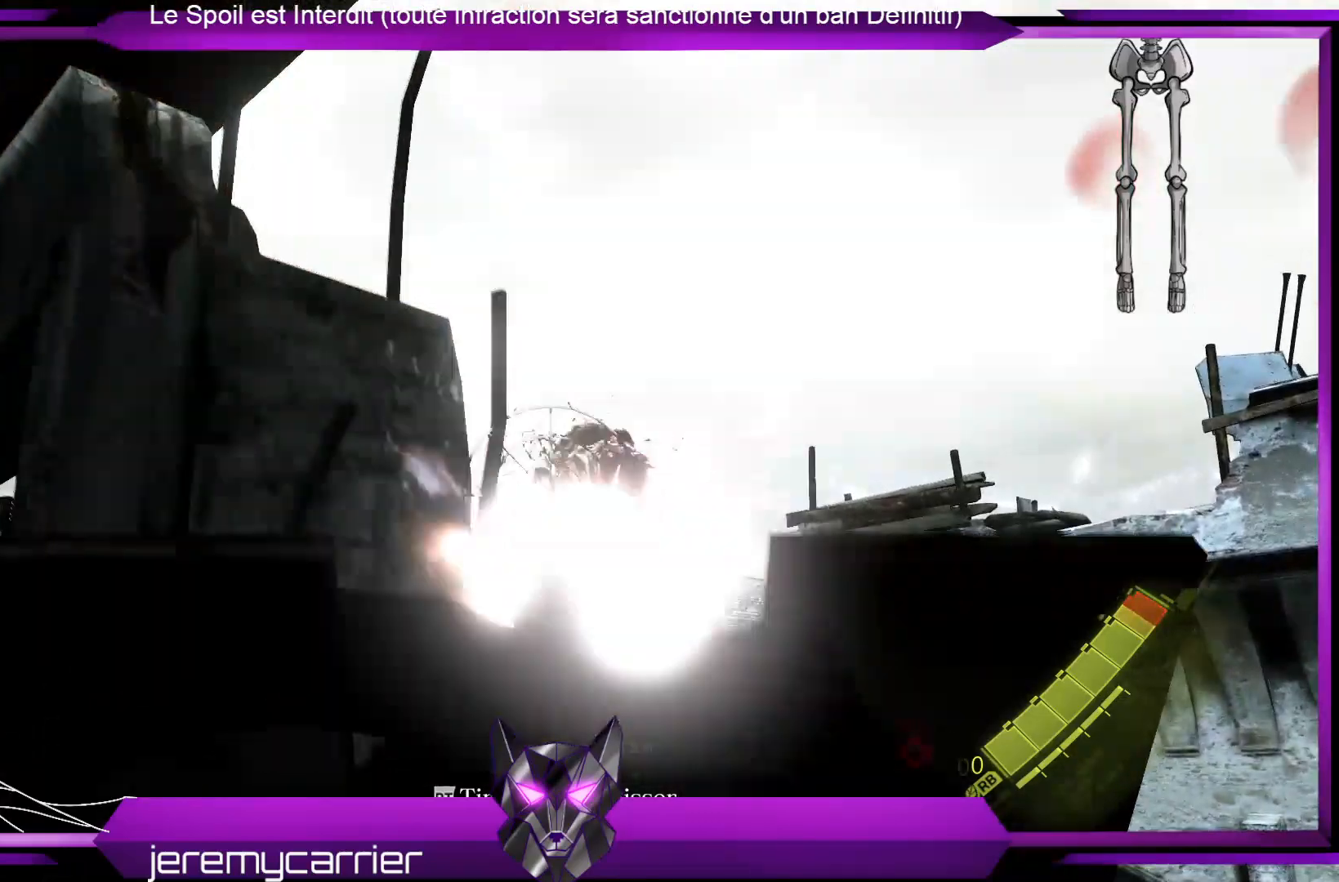
Gameplay with a controller (Xbox layout); each line is a JSON object with the inputs held at the frame after it. "events" lists button and stick changes between this image and that frame as [ms after this image, input, new state], when the widget could be followed in between.
{"buttons": ["L2", "R2"], "left_stick": "center", "right_stick": "down", "events": [[501, "right_stick", "down"]]}
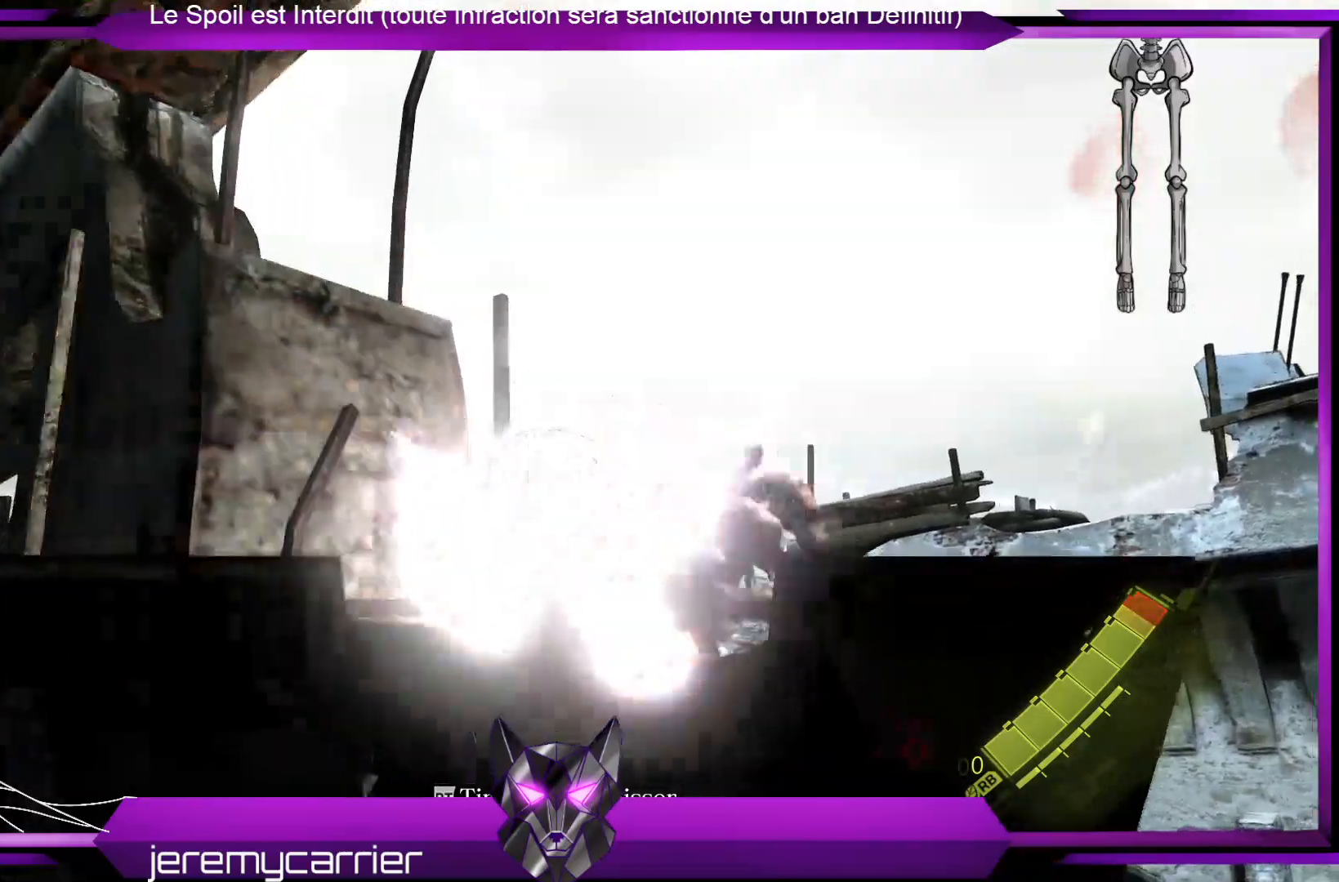
{"buttons": [], "left_stick": "center", "right_stick": "center", "events": [[67, "R2", "up"], [100, "right_stick", "center"], [401, "L2", "up"]]}
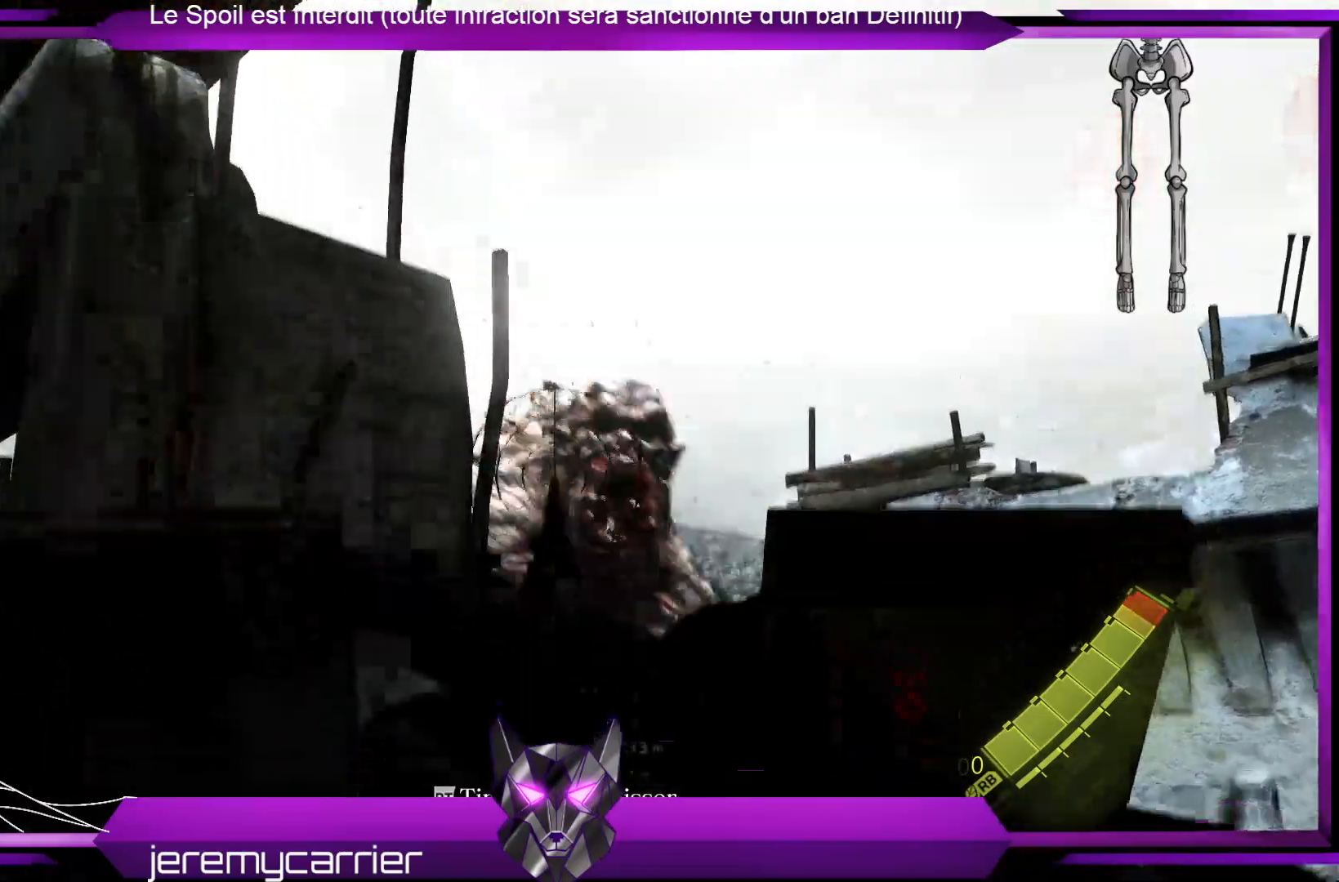
{"buttons": [], "left_stick": "left", "right_stick": "center", "events": [[401, "left_stick", "left"]]}
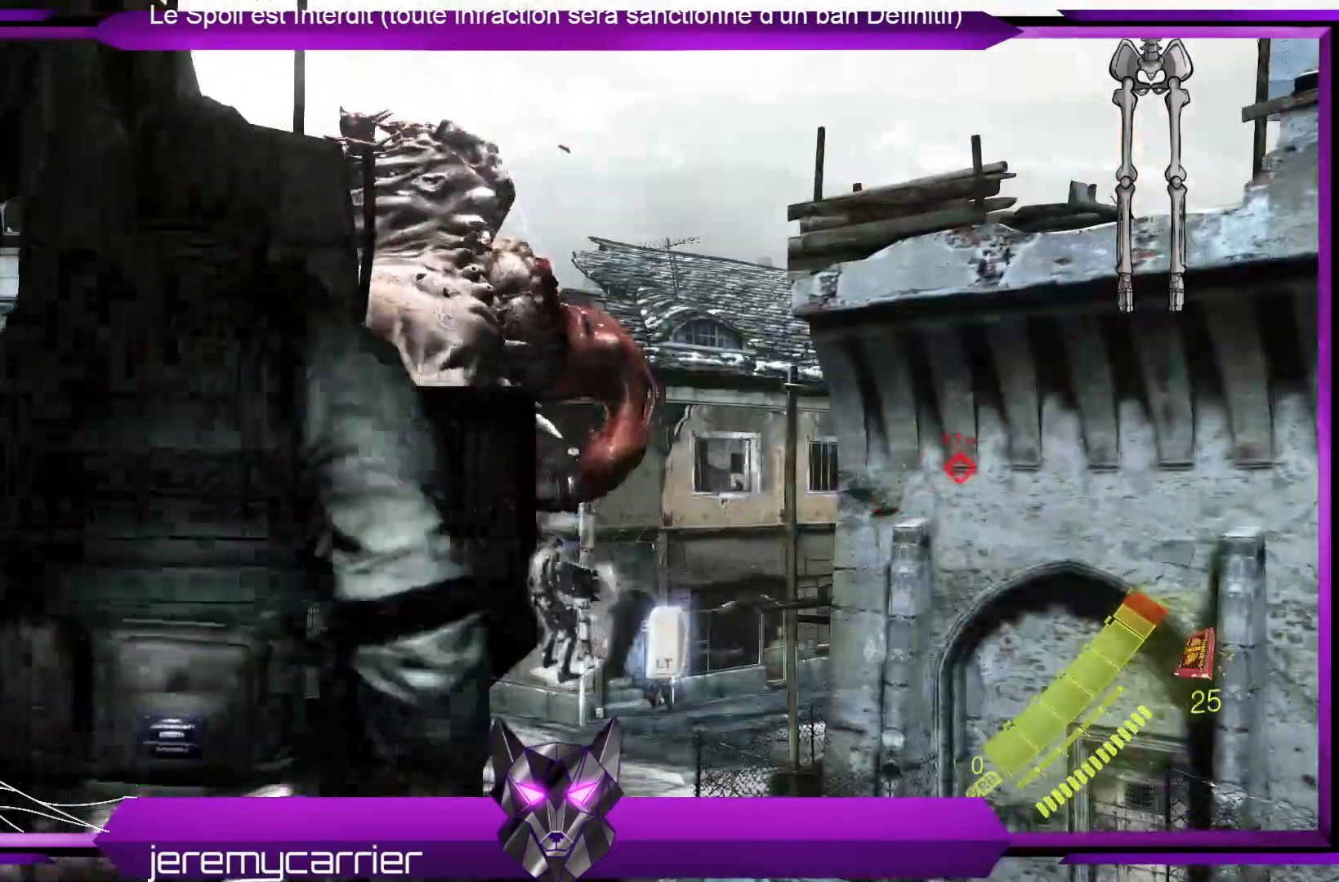
{"buttons": [], "left_stick": "left", "right_stick": "center", "events": [[34, "left_stick", "center"], [401, "left_stick", "left"]]}
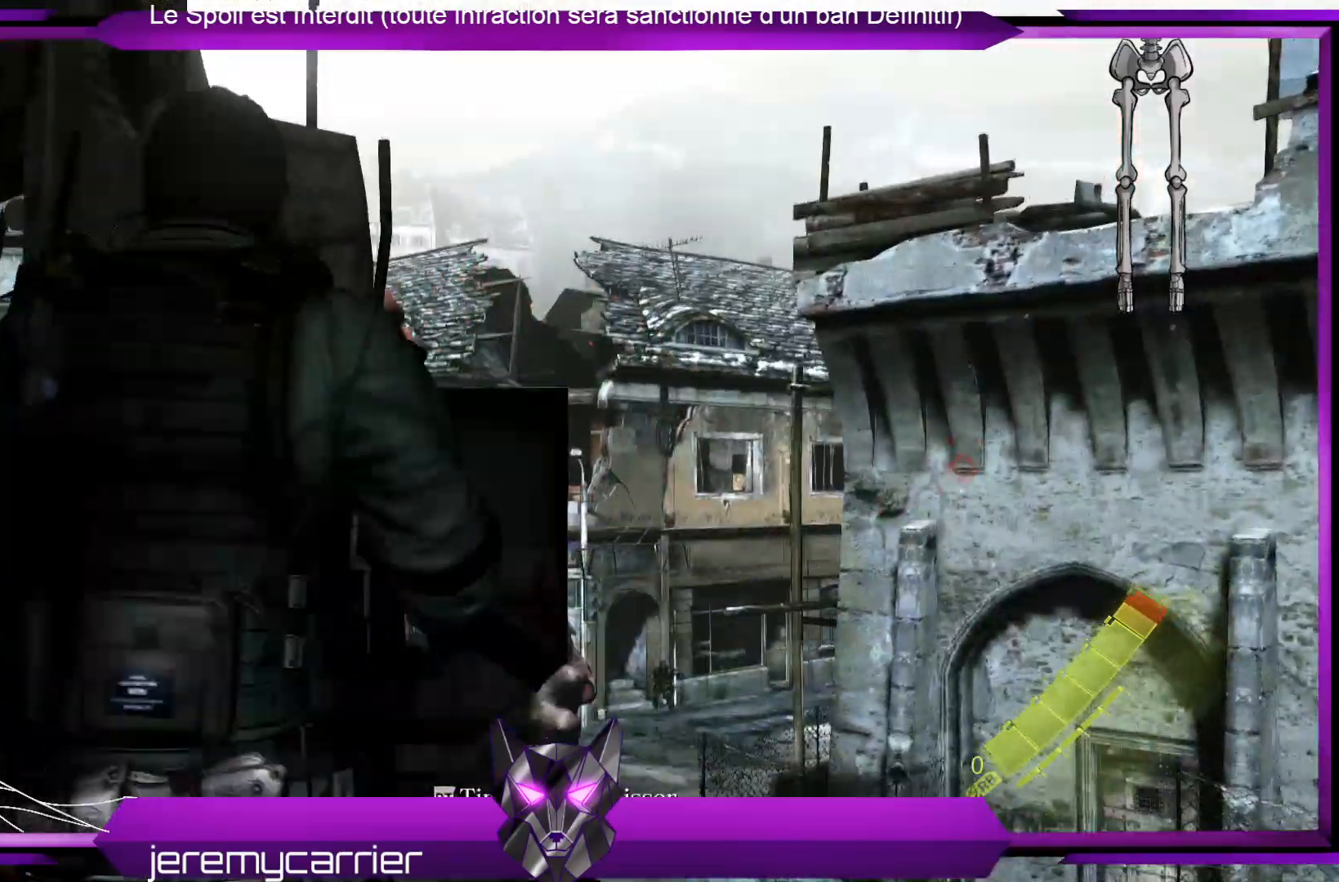
{"buttons": [], "left_stick": "left", "right_stick": "center", "events": [[67, "right_stick", "down-left"], [301, "right_stick", "down"], [468, "right_stick", "center"]]}
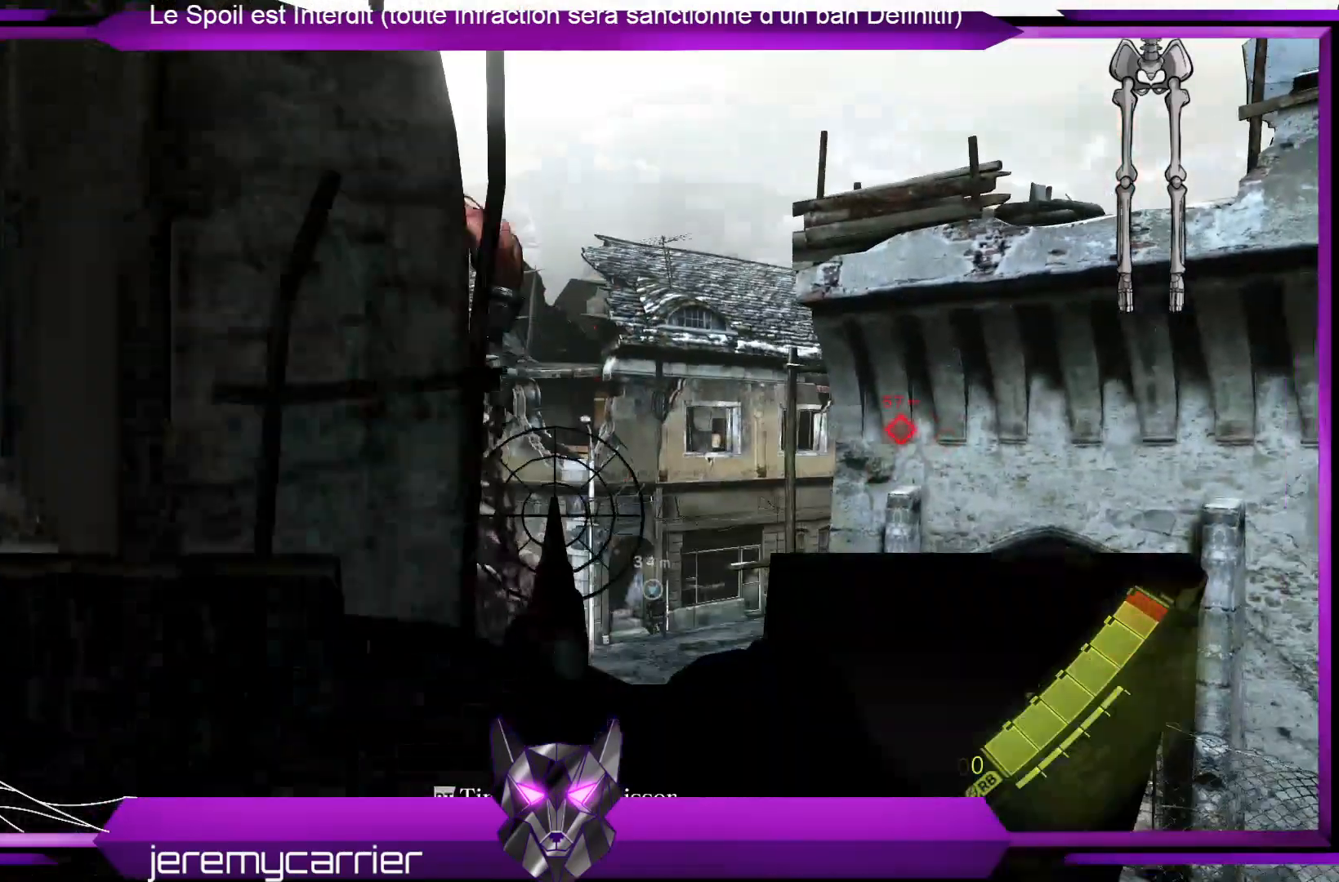
{"buttons": [], "left_stick": "down-left", "right_stick": "center", "events": [[100, "left_stick", "down-left"], [167, "L2", "down"], [334, "L2", "up"]]}
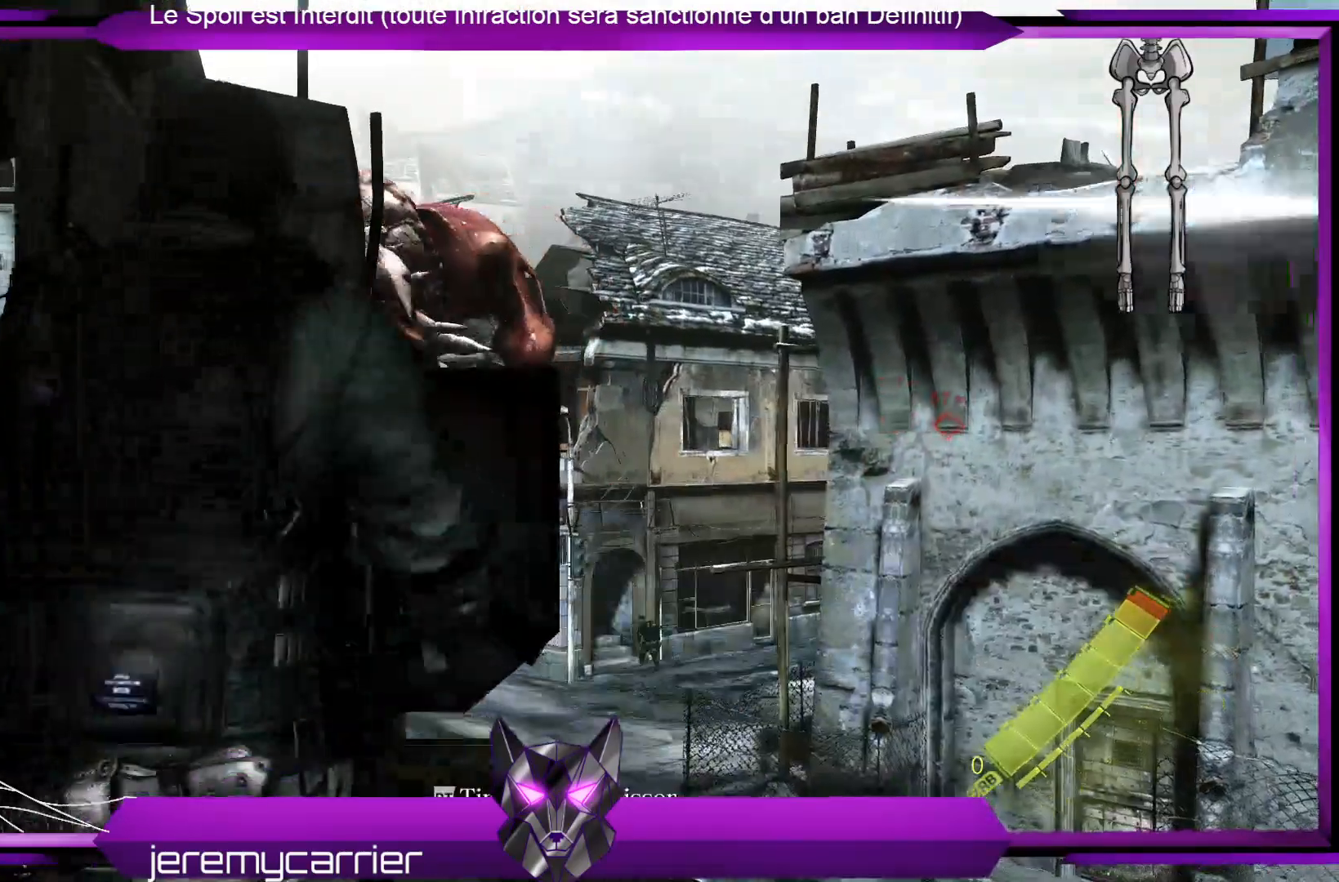
{"buttons": [], "left_stick": "down-left", "right_stick": "down-left", "events": [[468, "right_stick", "down-left"]]}
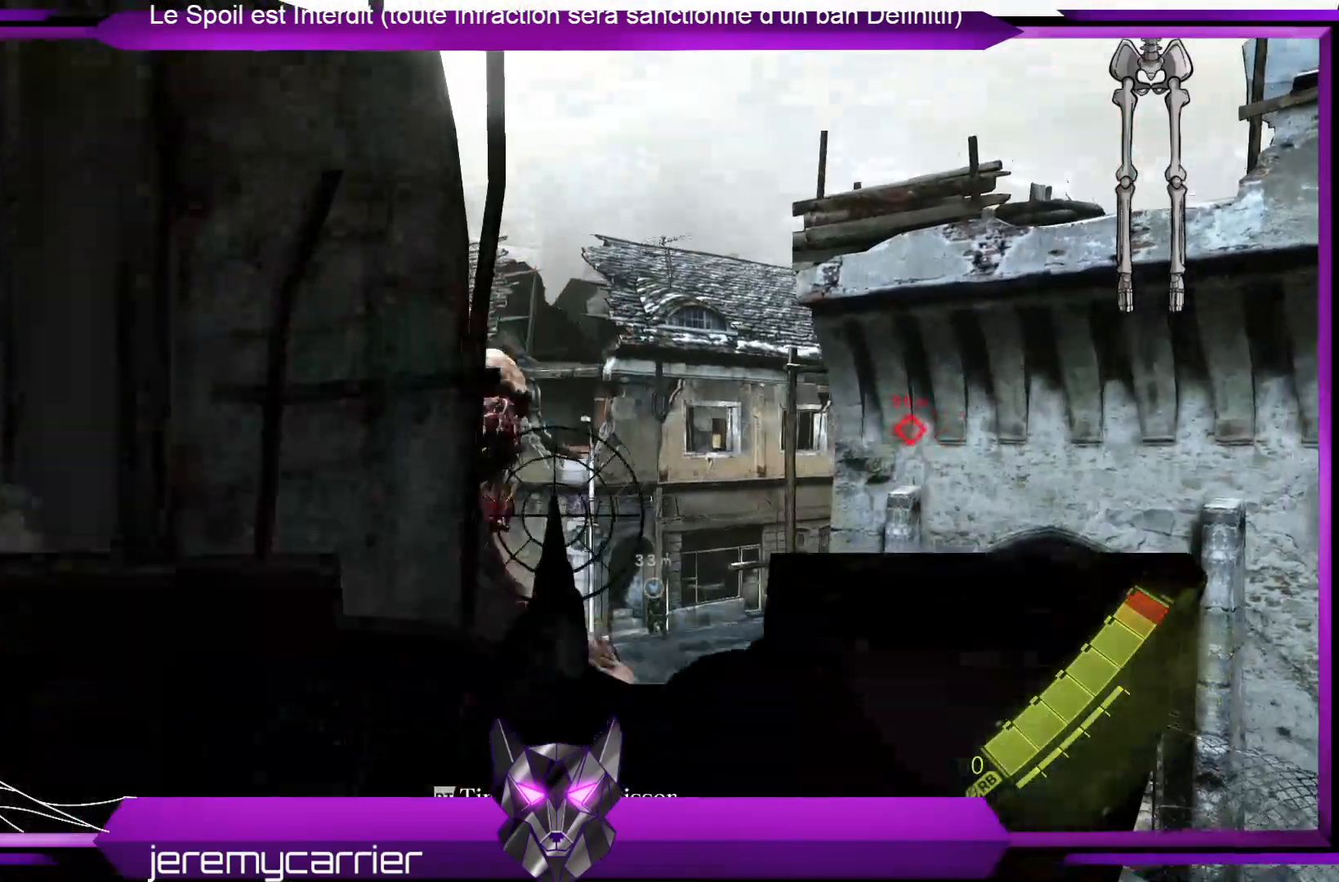
{"buttons": [], "left_stick": "down-left", "right_stick": "center", "events": [[234, "right_stick", "center"]]}
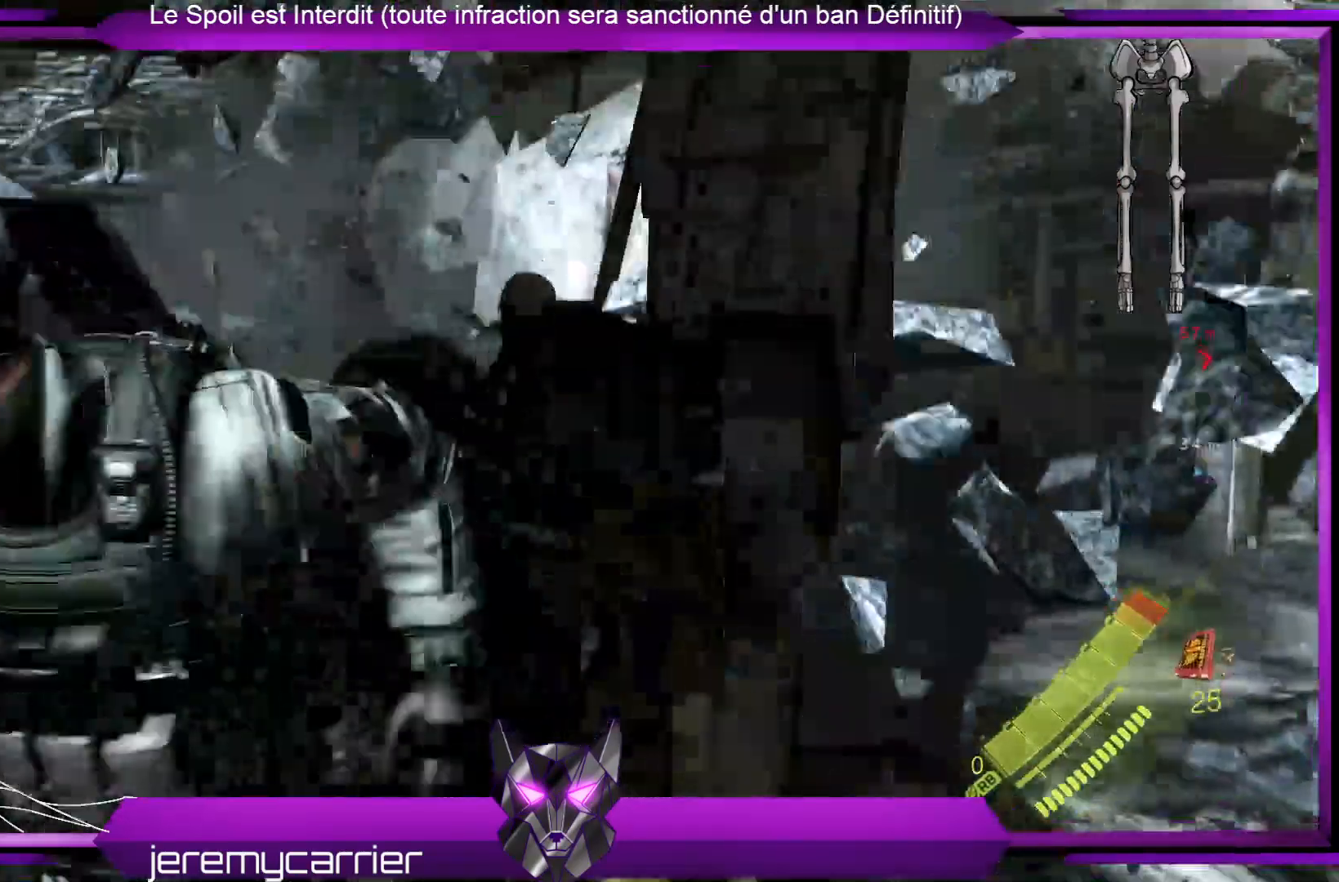
{"buttons": [], "left_stick": "up-left", "right_stick": "center", "events": [[100, "left_stick", "left"], [401, "left_stick", "up-left"]]}
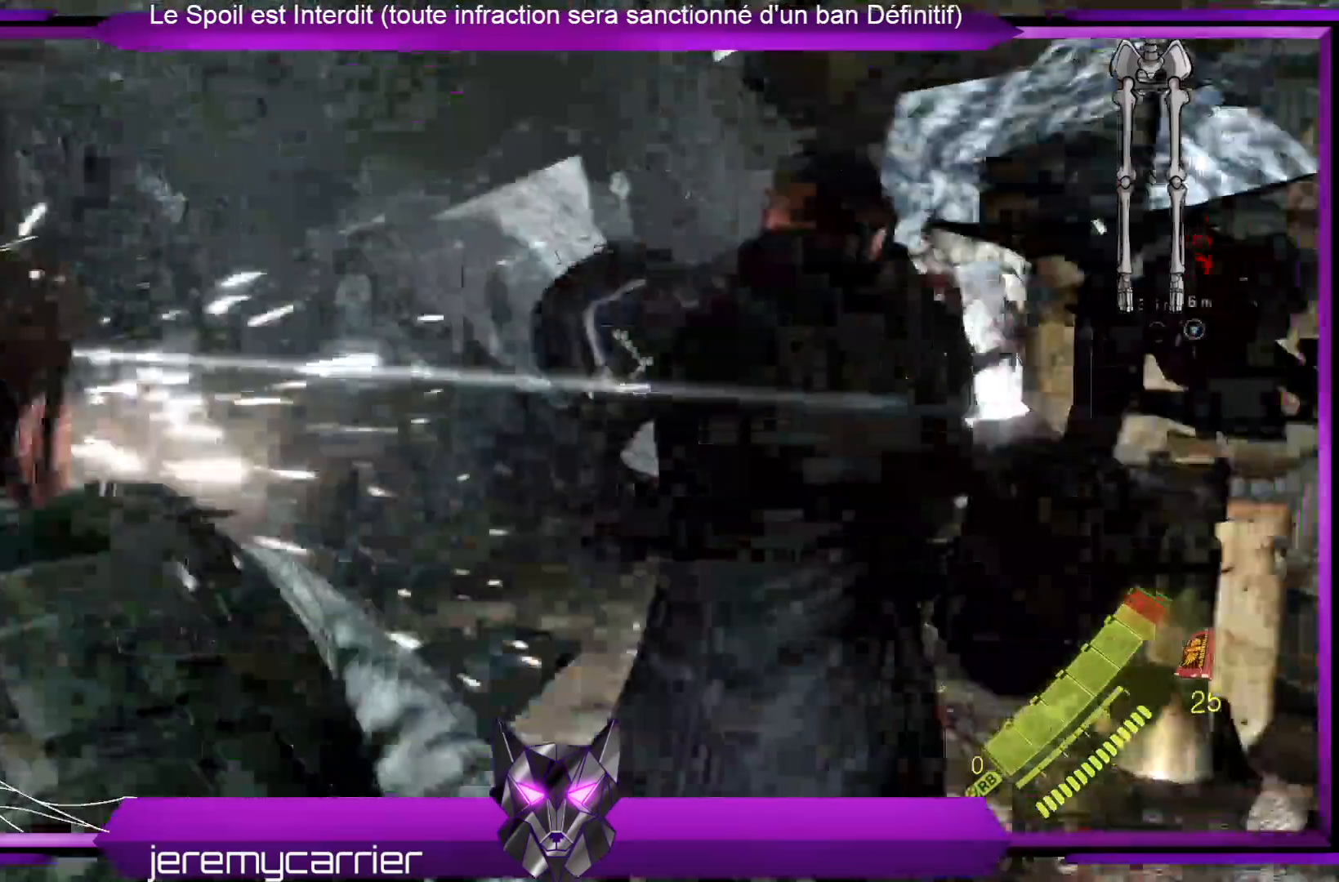
{"buttons": [], "left_stick": "up-left", "right_stick": "right", "events": [[34, "right_stick", "down-right"], [201, "right_stick", "center"], [501, "right_stick", "right"]]}
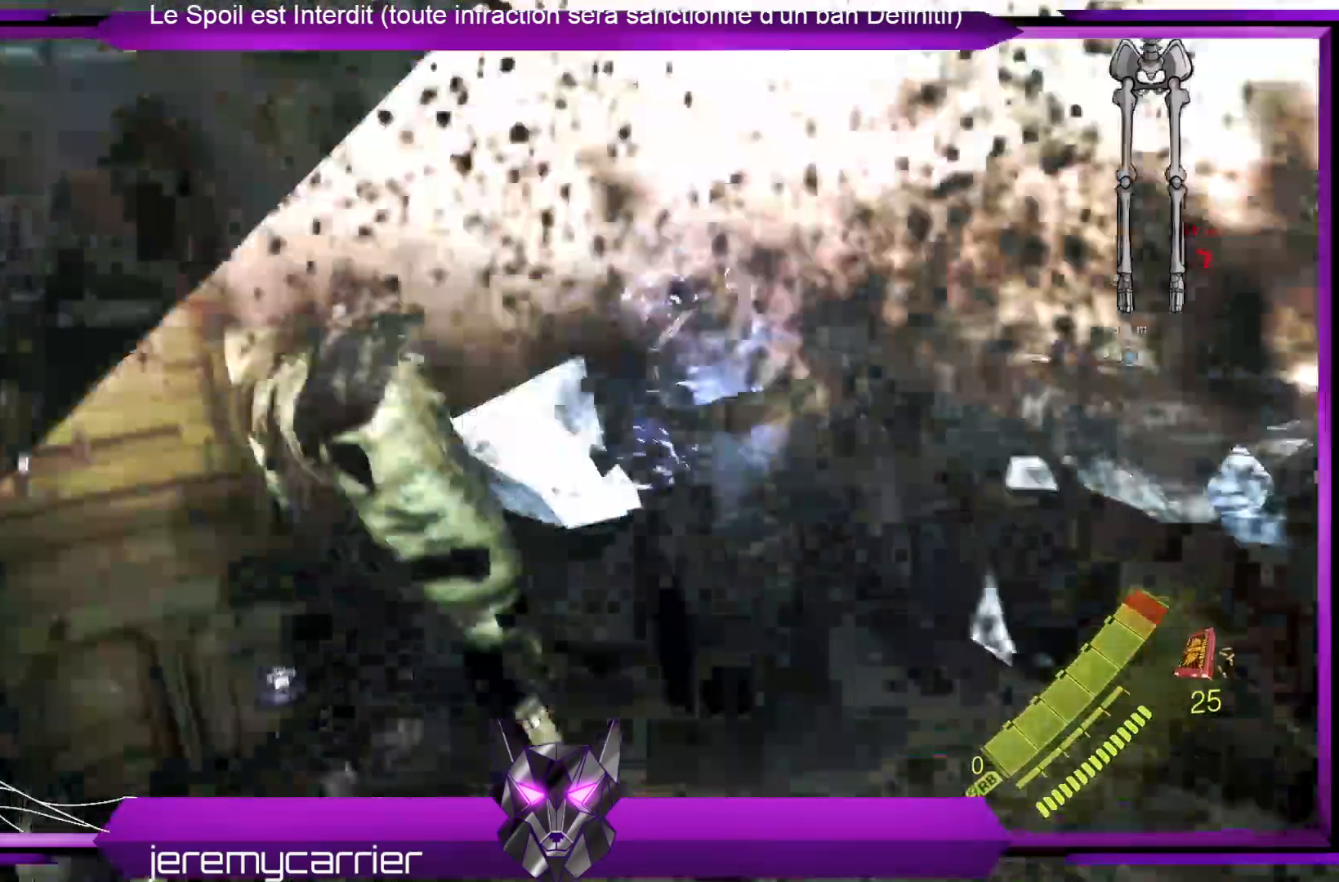
{"buttons": [], "left_stick": "up-left", "right_stick": "center", "events": [[167, "right_stick", "center"]]}
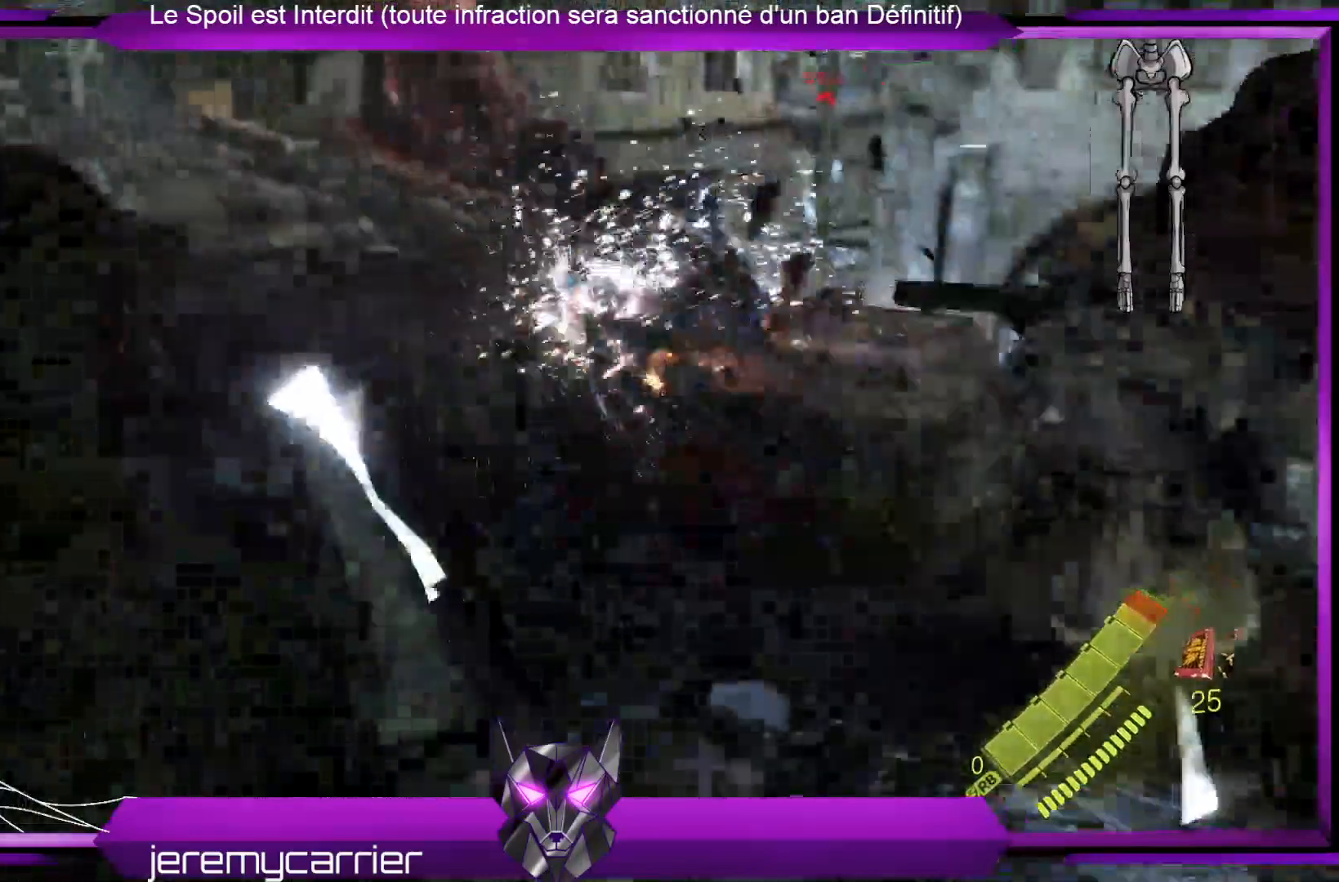
{"buttons": [], "left_stick": "up-left", "right_stick": "center", "events": []}
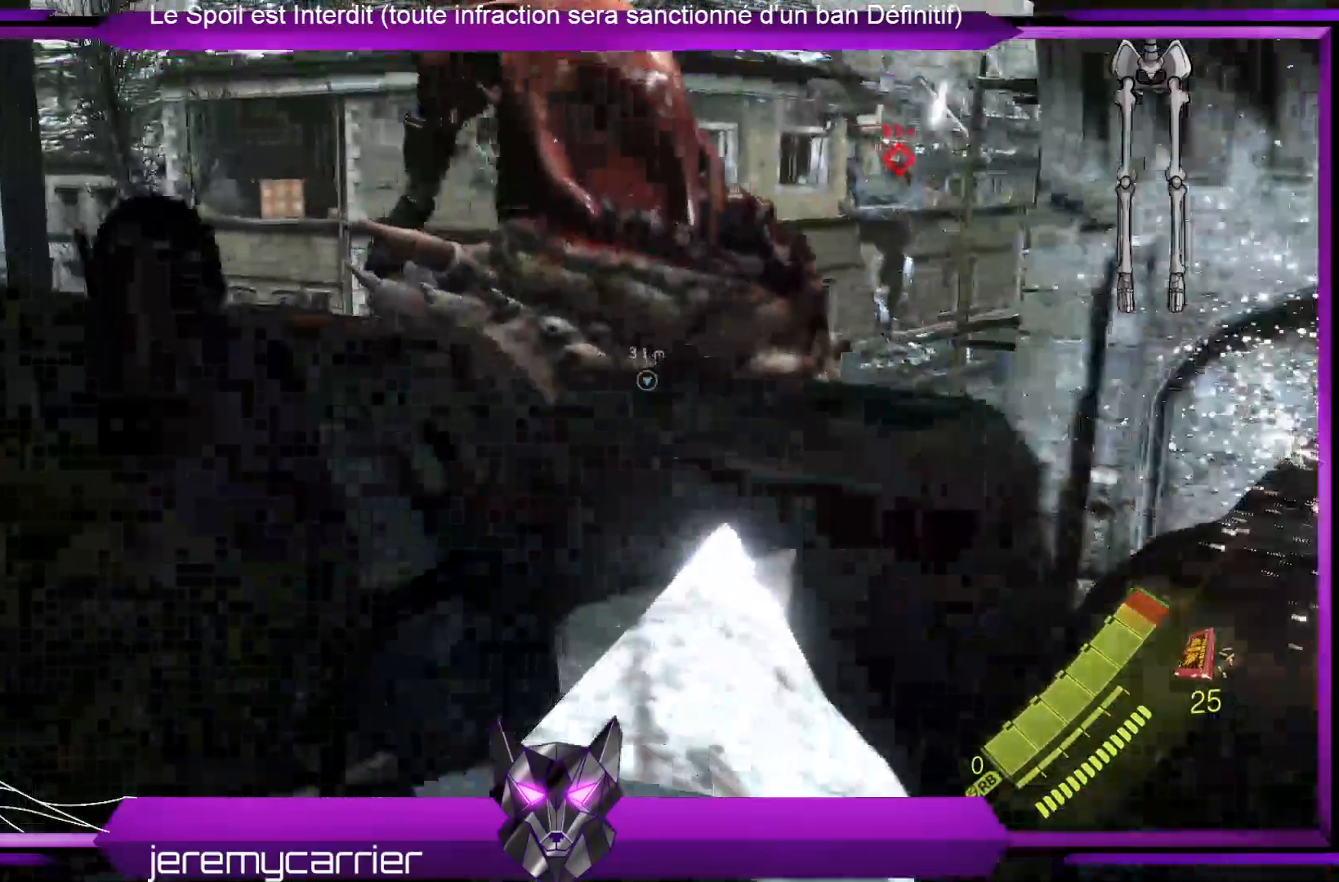
{"buttons": [], "left_stick": "up", "right_stick": "center", "events": [[267, "right_stick", "down-right"], [334, "left_stick", "up"], [401, "right_stick", "center"]]}
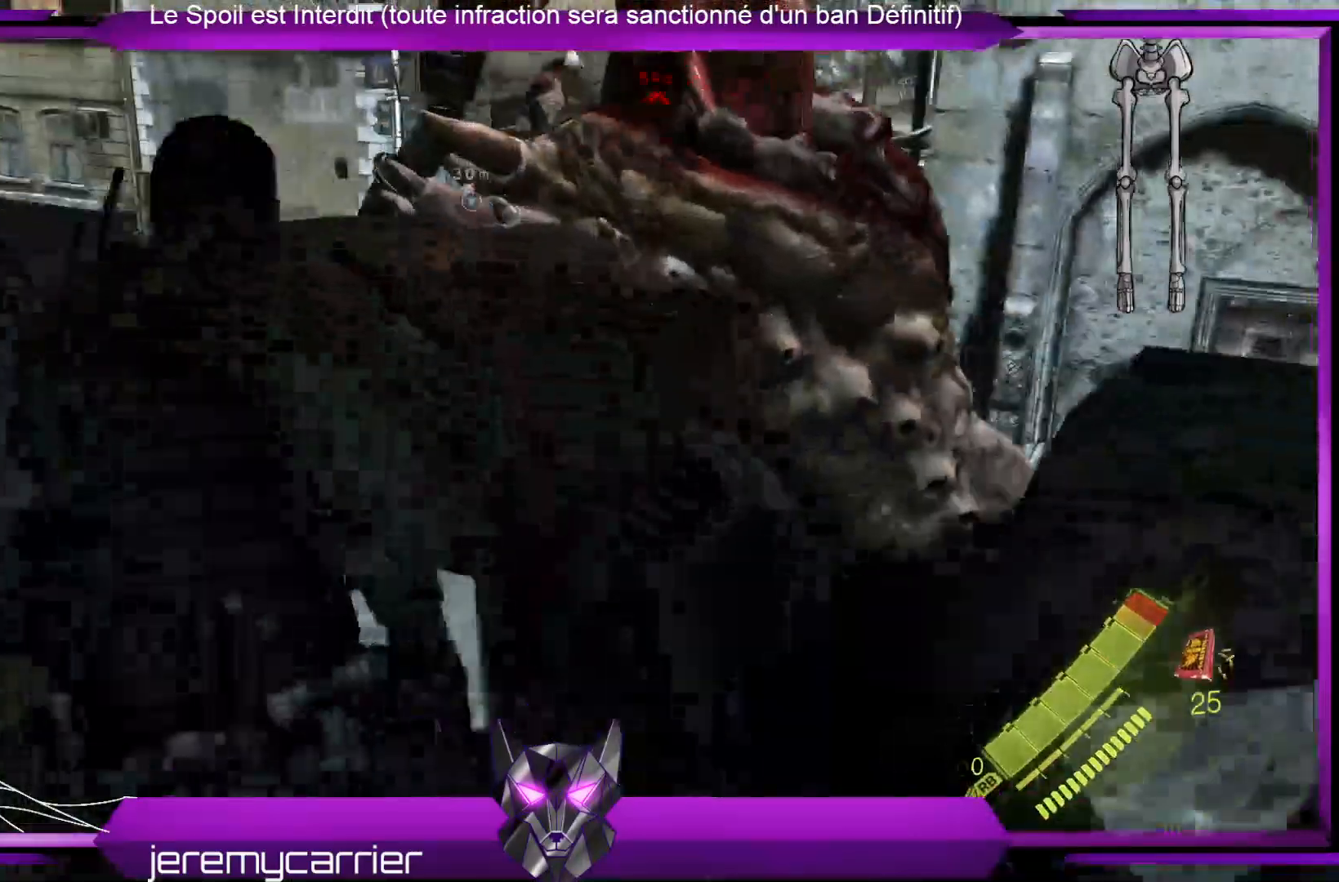
{"buttons": [], "left_stick": "up", "right_stick": "center", "events": []}
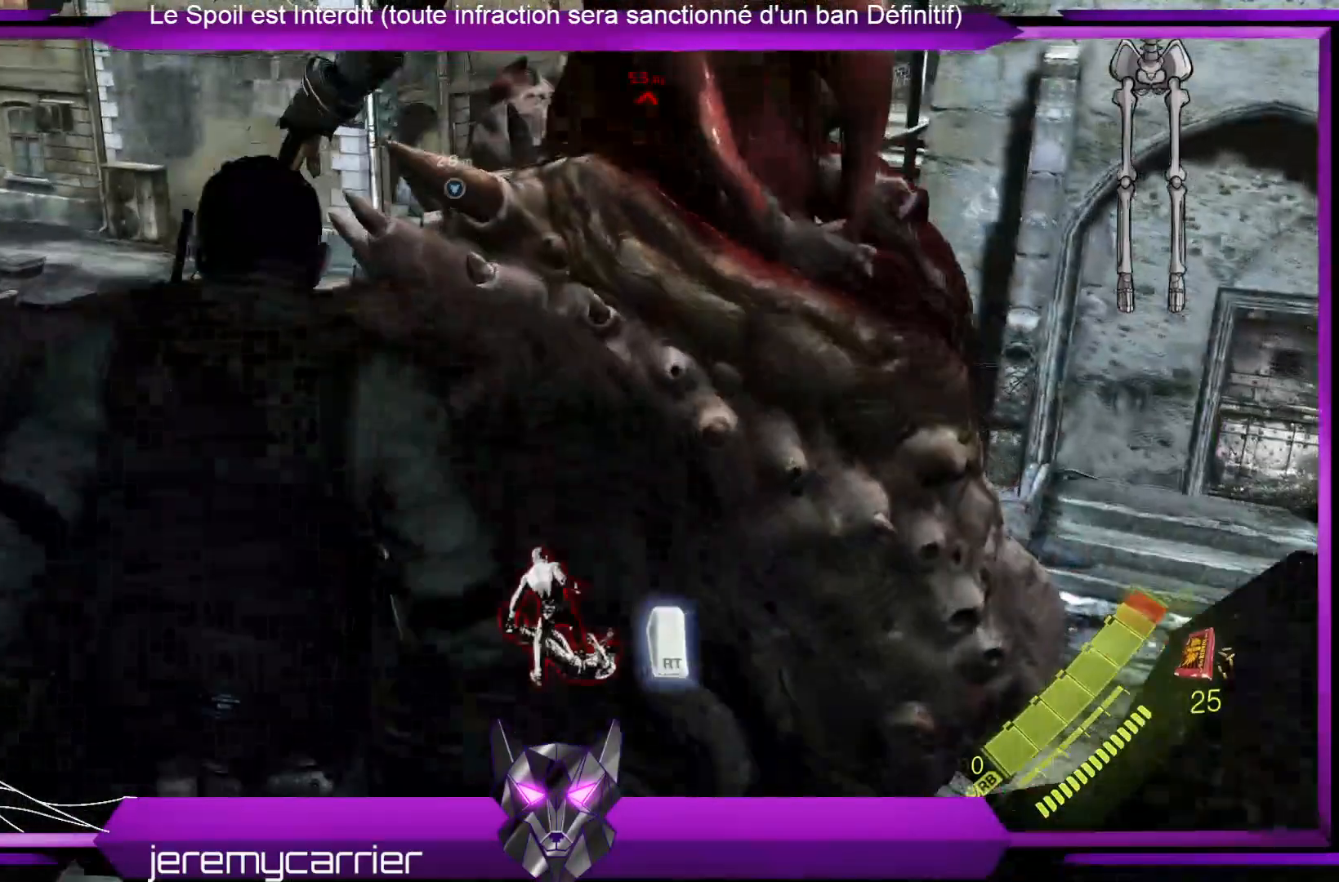
{"buttons": ["R2"], "left_stick": "up", "right_stick": "center", "events": [[167, "R2", "down"]]}
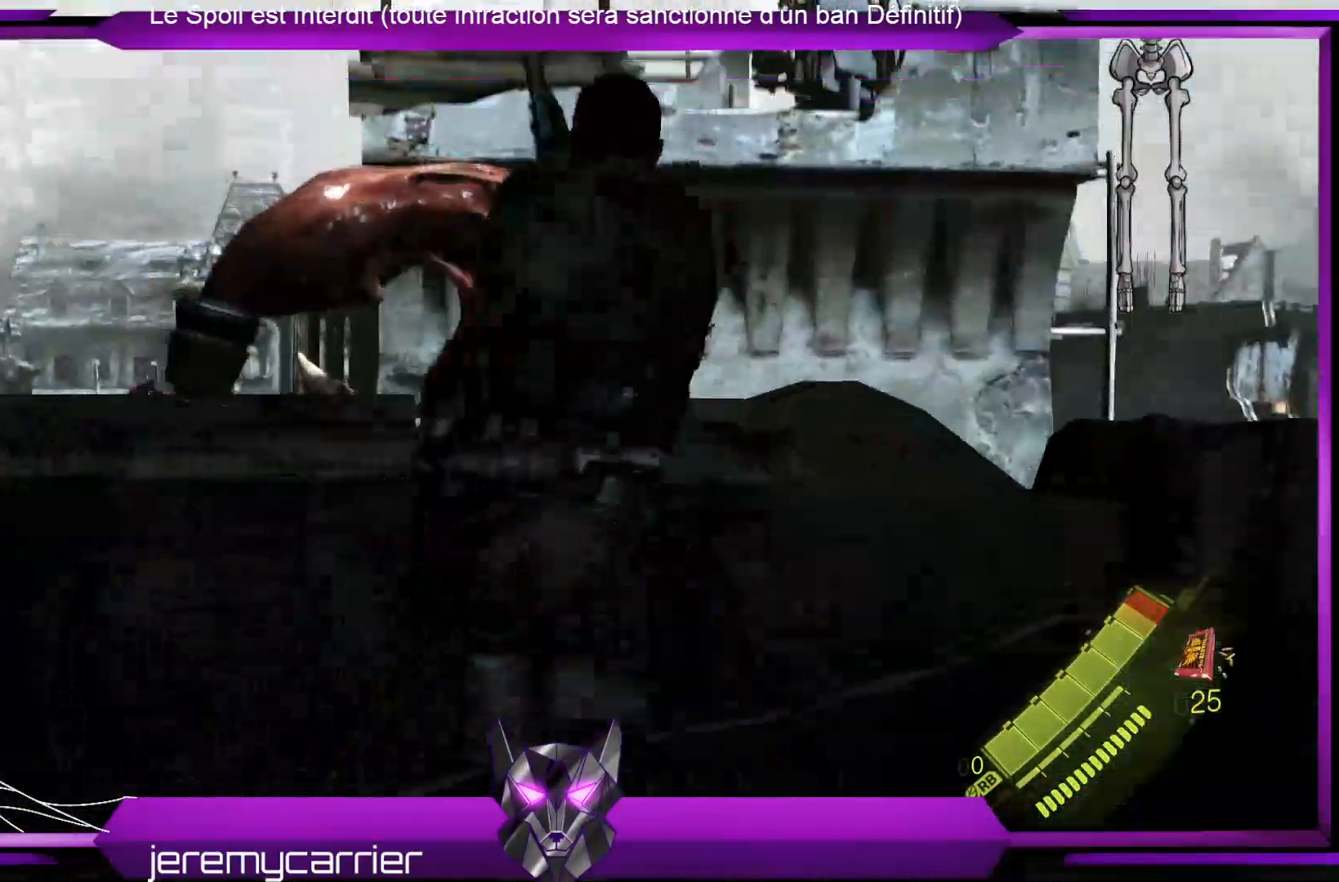
{"buttons": [], "left_stick": "center", "right_stick": "center", "events": [[234, "left_stick", "center"], [435, "R2", "up"]]}
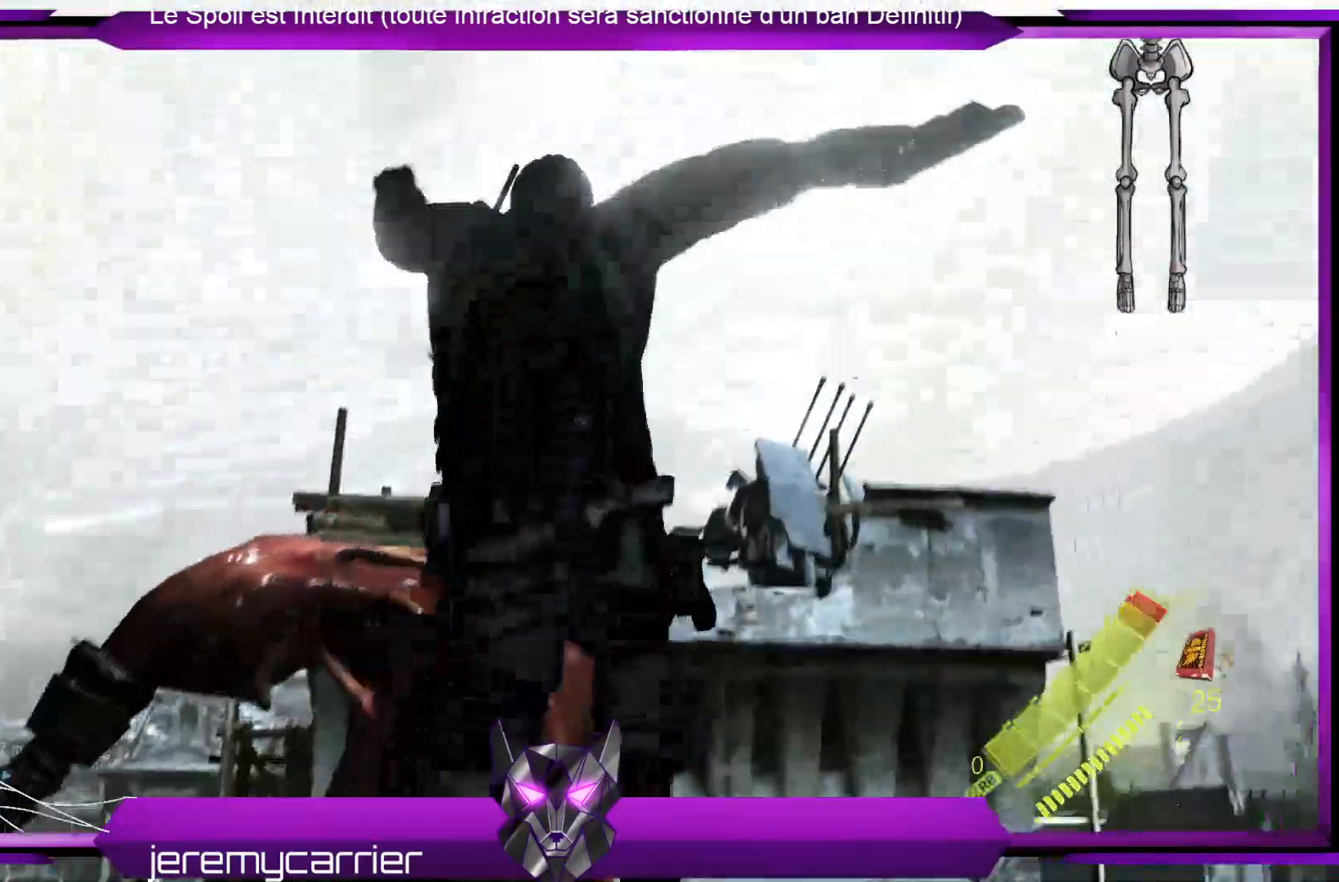
{"buttons": [], "left_stick": "center", "right_stick": "center", "events": []}
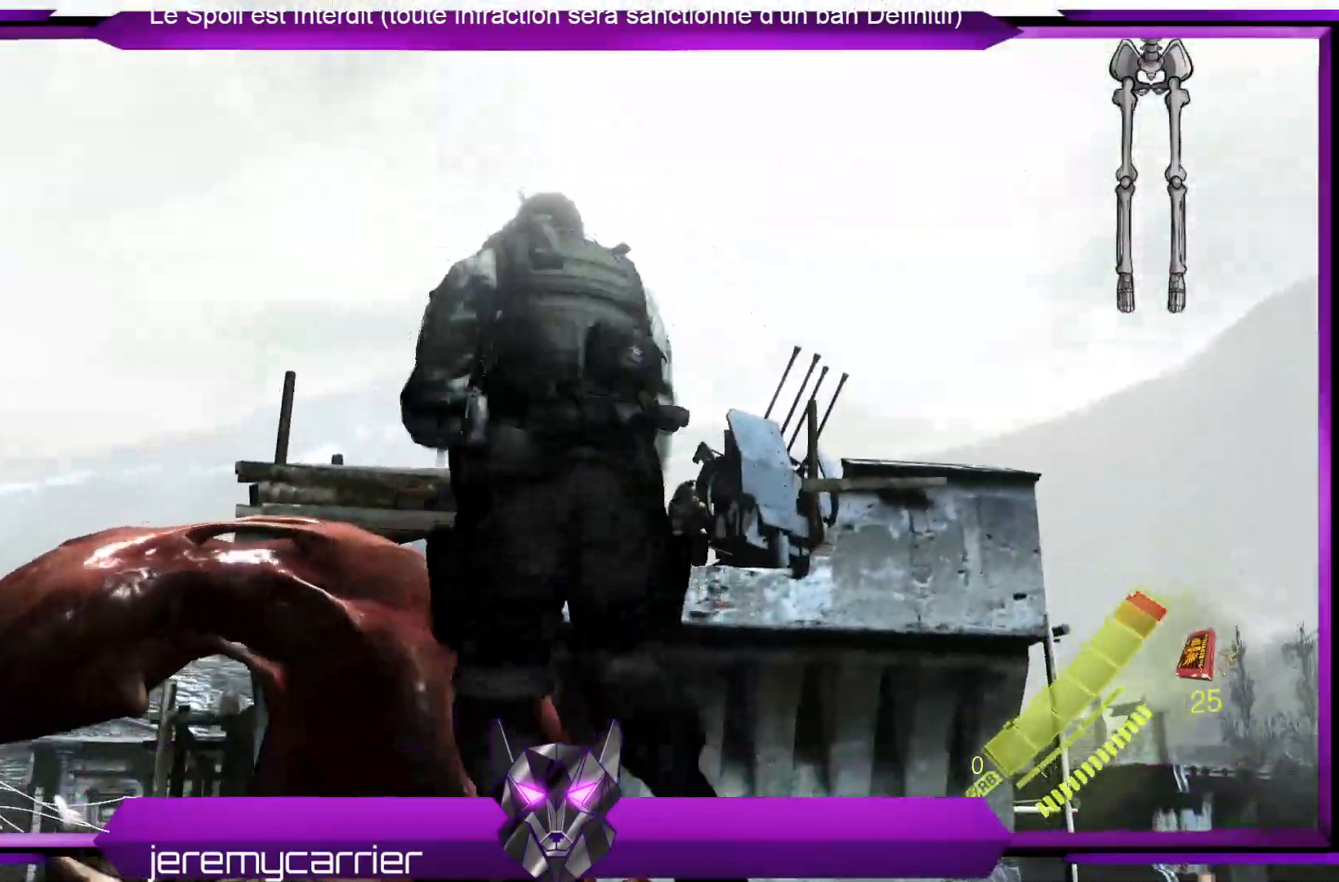
{"buttons": [], "left_stick": "center", "right_stick": "down", "events": [[434, "right_stick", "down"]]}
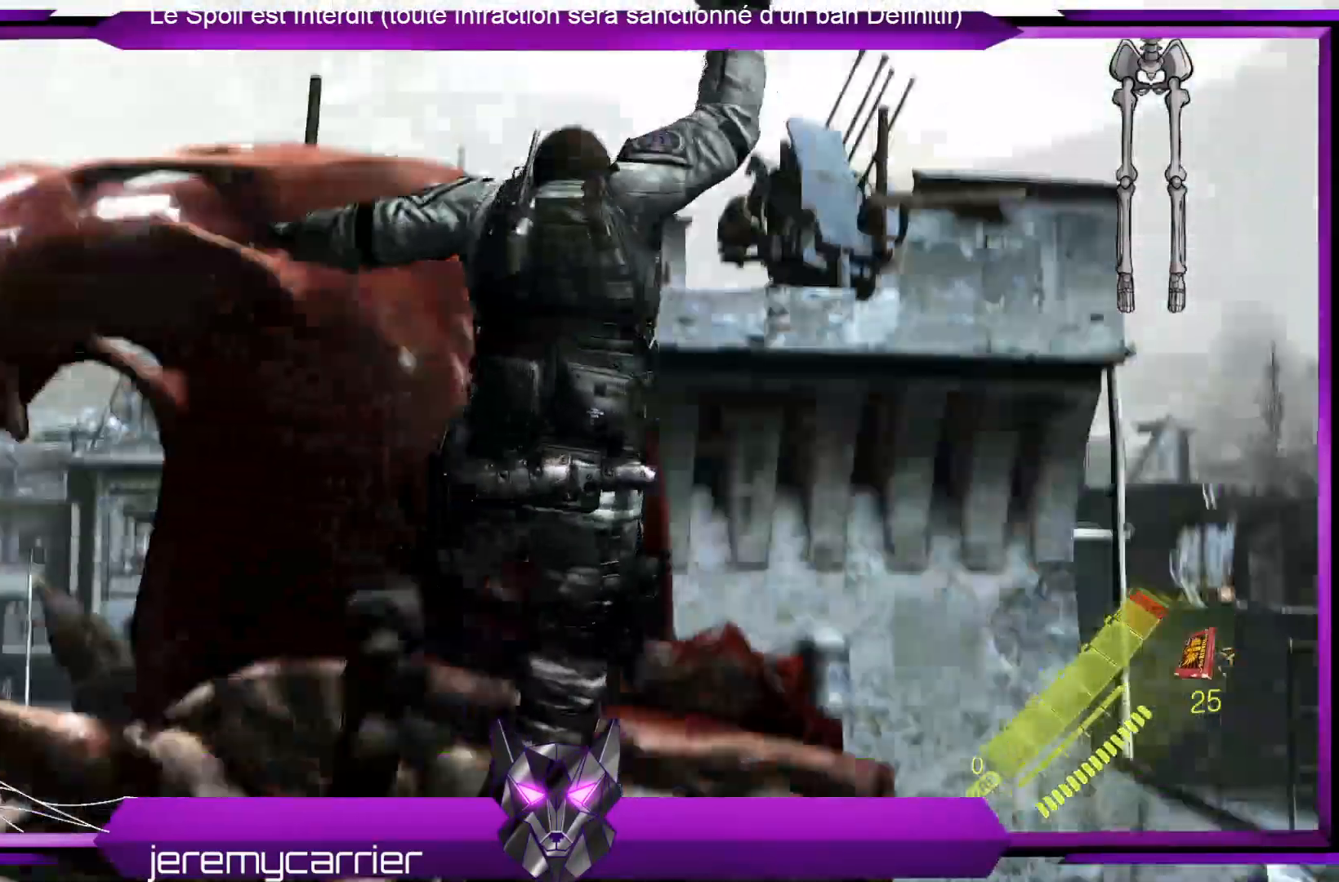
{"buttons": [], "left_stick": "center", "right_stick": "center", "events": [[234, "right_stick", "center"]]}
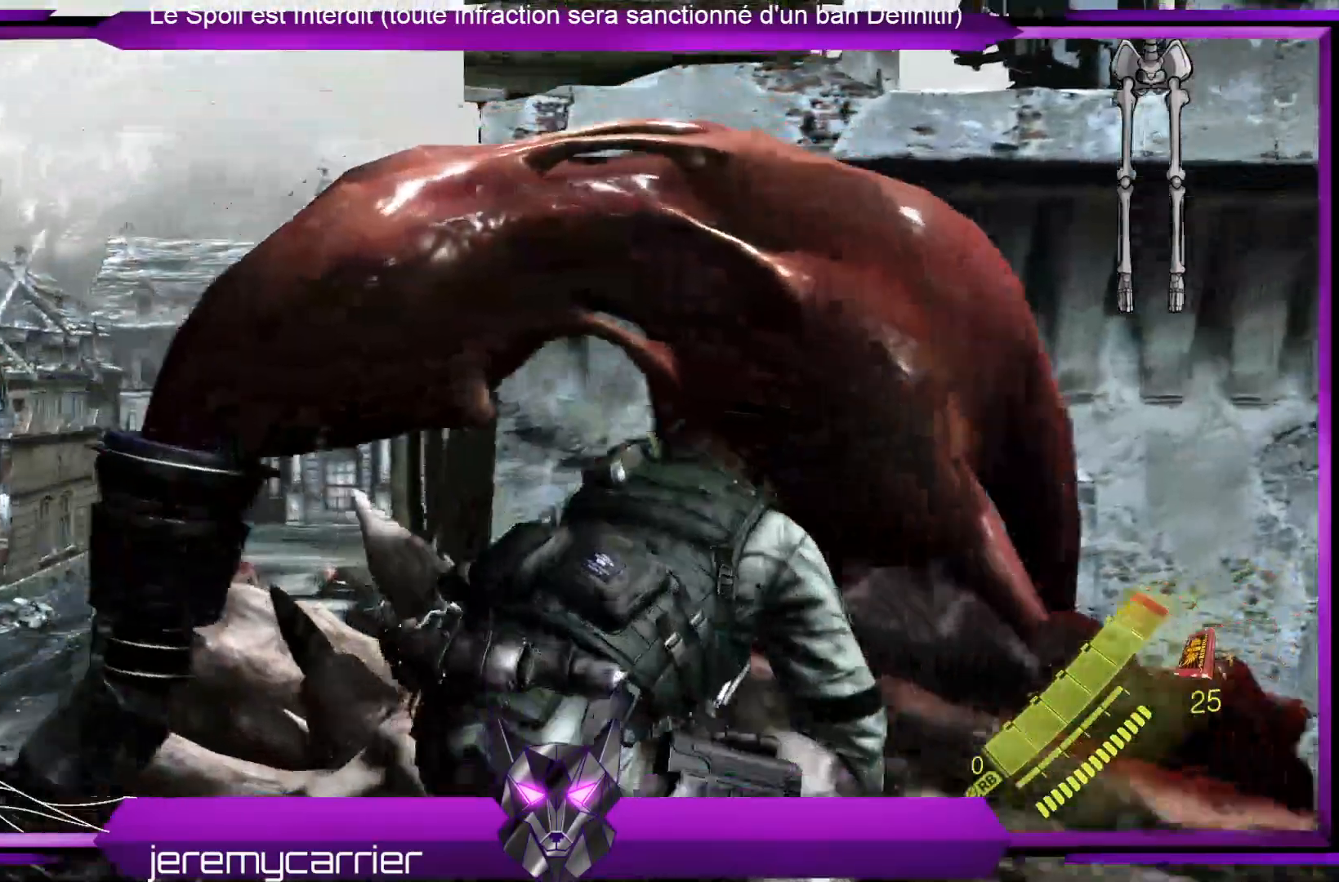
{"buttons": [], "left_stick": "center", "right_stick": "center", "events": []}
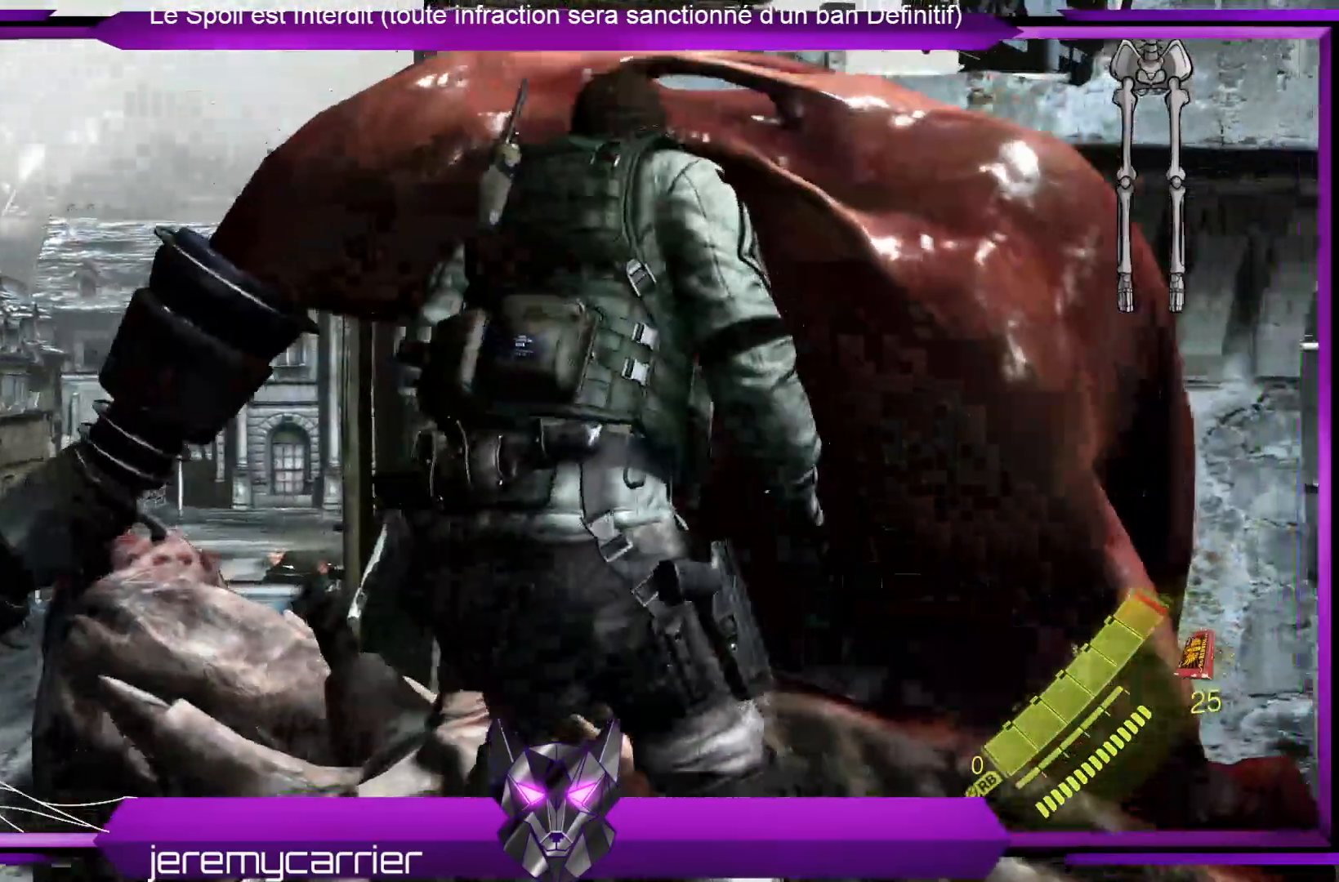
{"buttons": [], "left_stick": "center", "right_stick": "center", "events": [[434, "A", "down"], [501, "A", "up"]]}
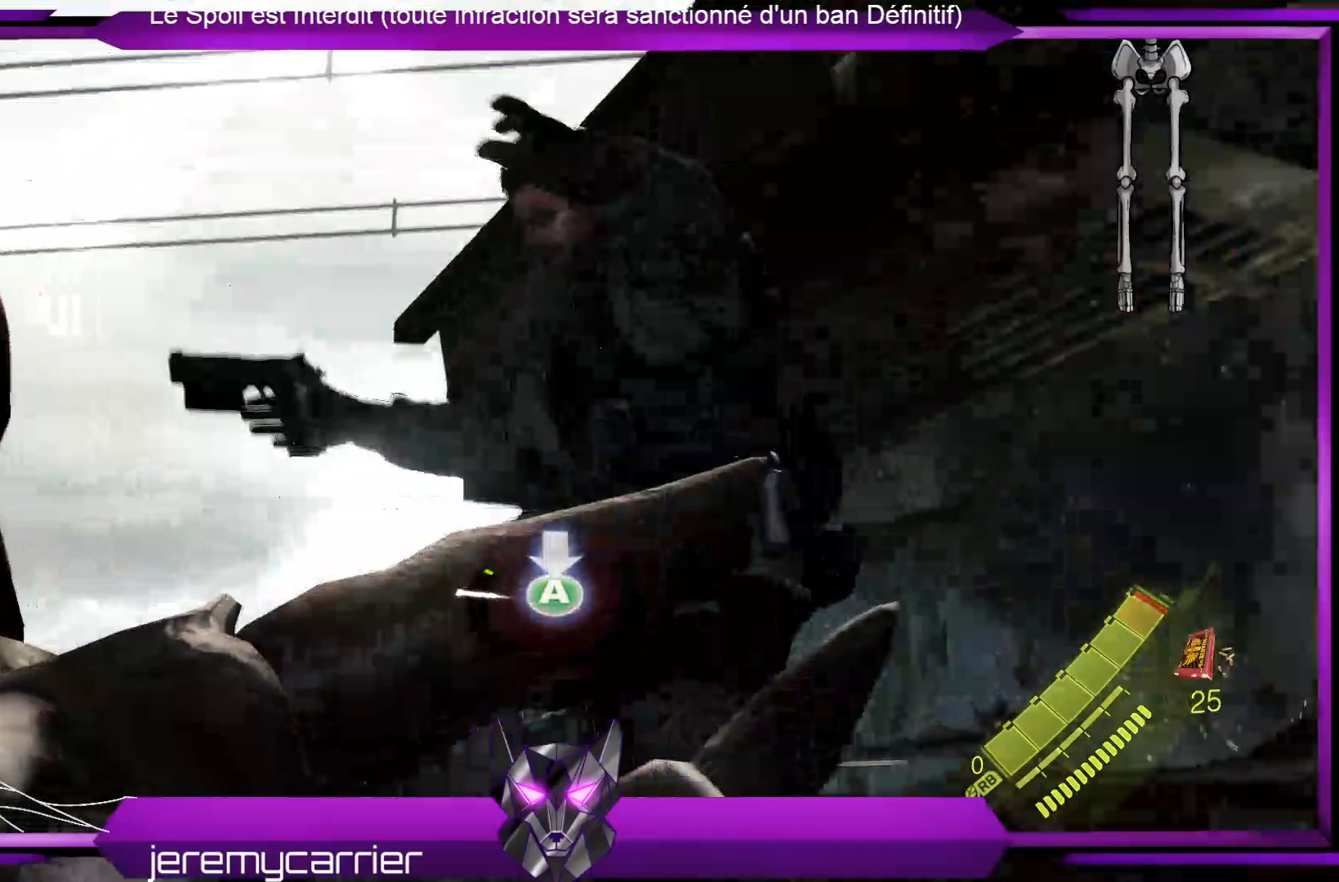
{"buttons": ["A"], "left_stick": "center", "right_stick": "center", "events": [[200, "A", "down"], [267, "A", "up"], [401, "A", "down"], [434, "A", "up"], [501, "A", "down"]]}
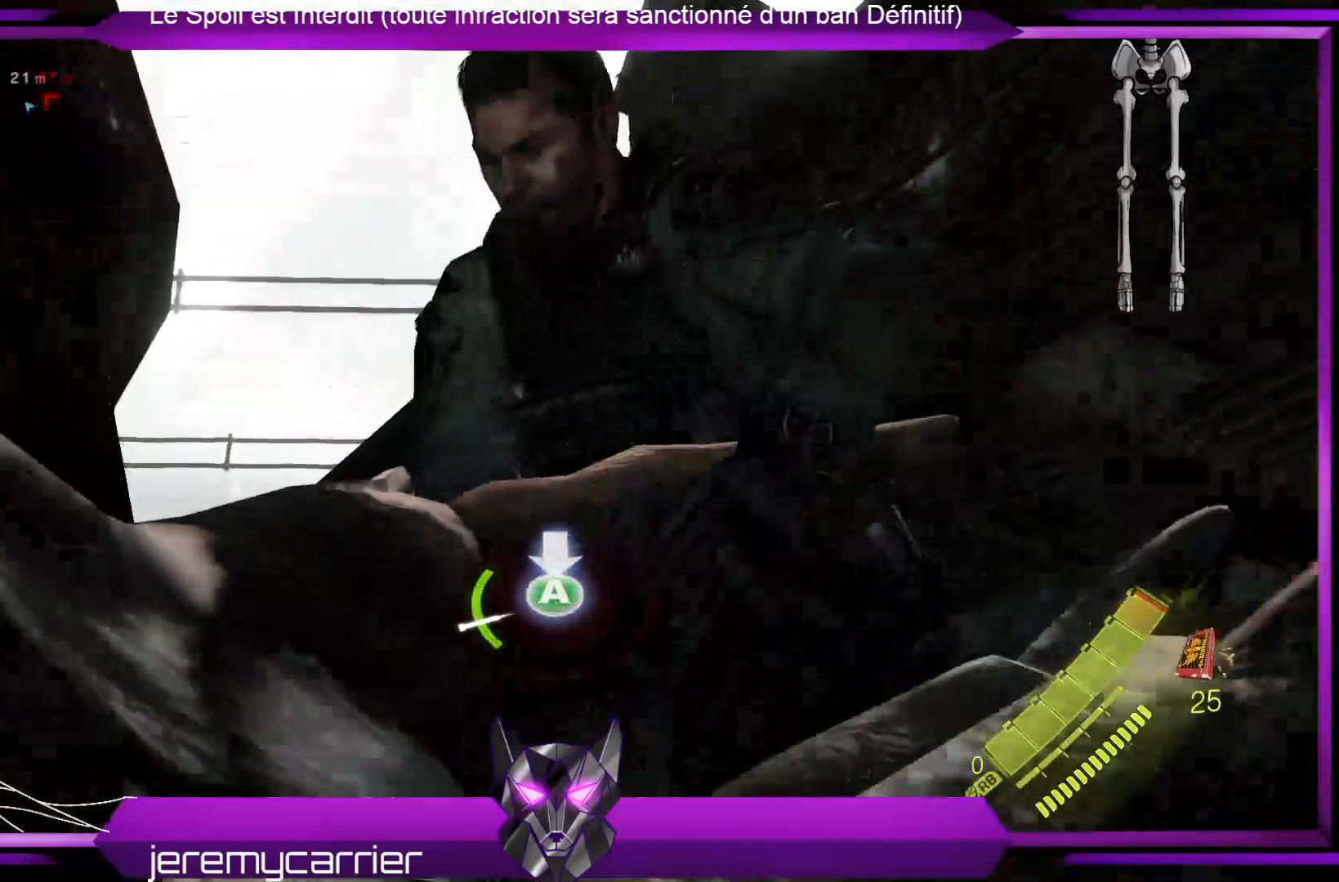
{"buttons": [], "left_stick": "center", "right_stick": "center", "events": [[100, "A", "up"], [167, "A", "down"], [200, "A", "up"], [301, "A", "down"], [368, "A", "up"], [434, "A", "down"], [468, "A", "up"]]}
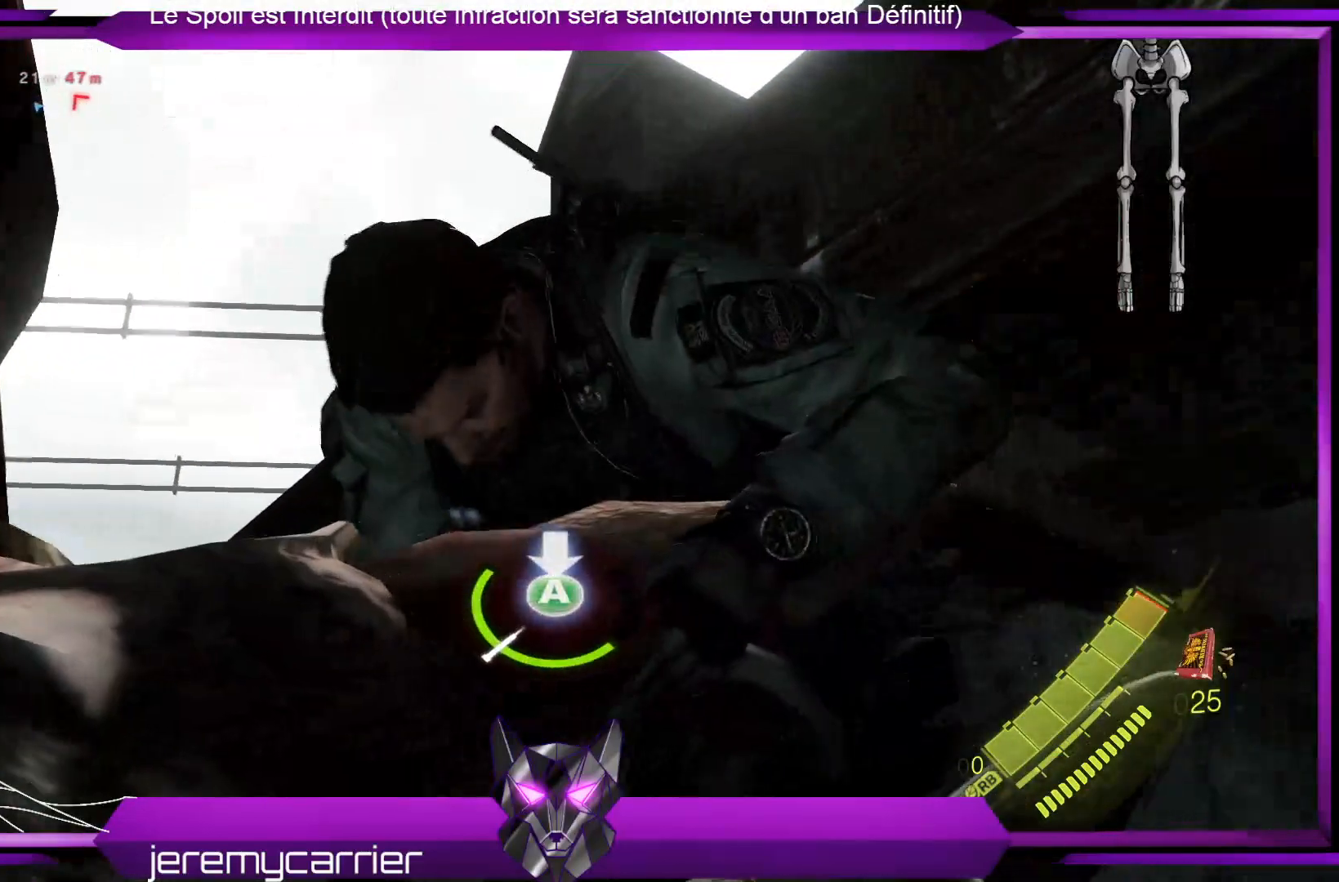
{"buttons": [], "left_stick": "center", "right_stick": "center", "events": [[67, "A", "down"], [134, "A", "up"], [201, "A", "down"], [334, "A", "up"], [368, "A", "down"], [435, "A", "up"]]}
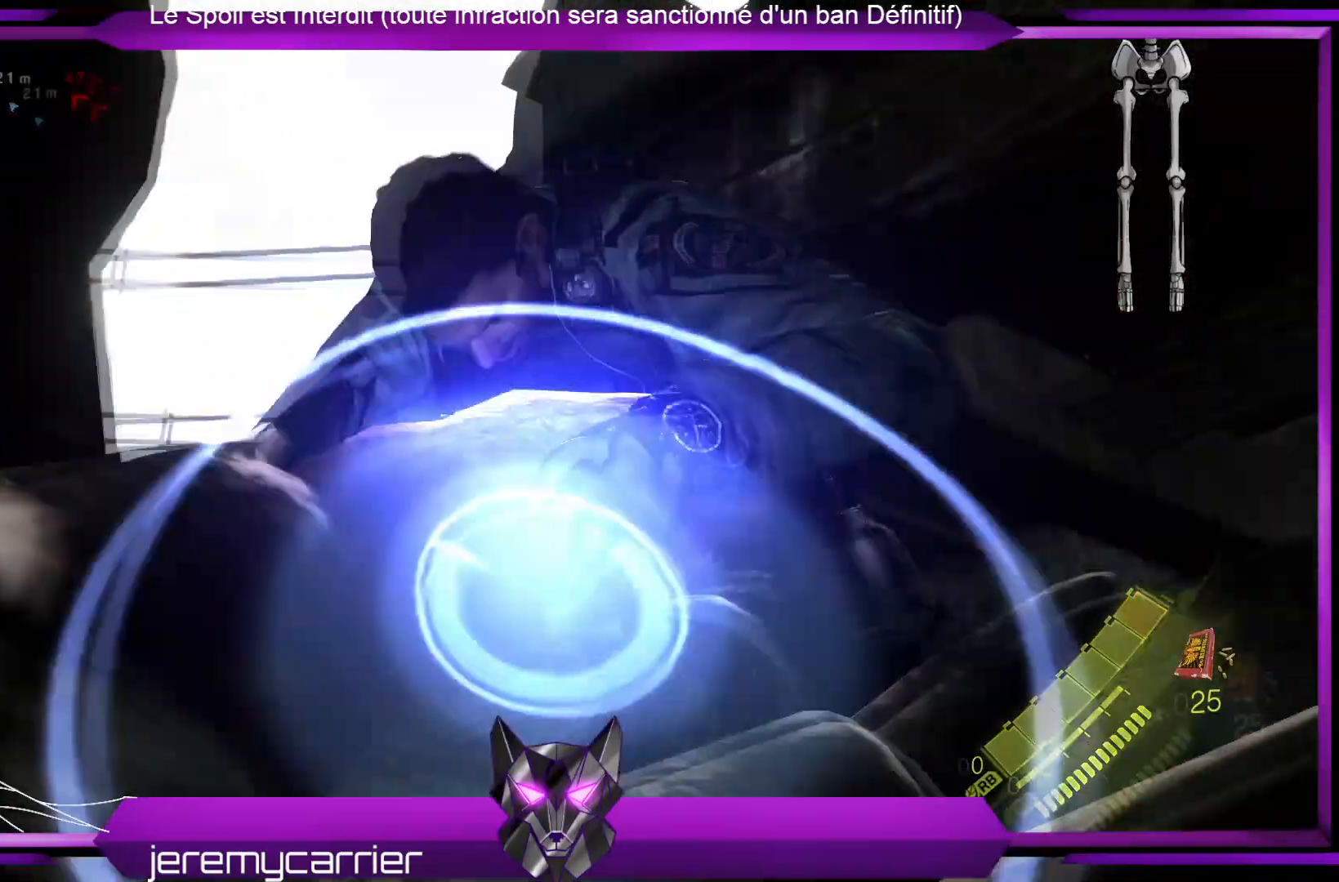
{"buttons": [], "left_stick": "center", "right_stick": "center", "events": [[67, "A", "down"], [101, "A", "up"]]}